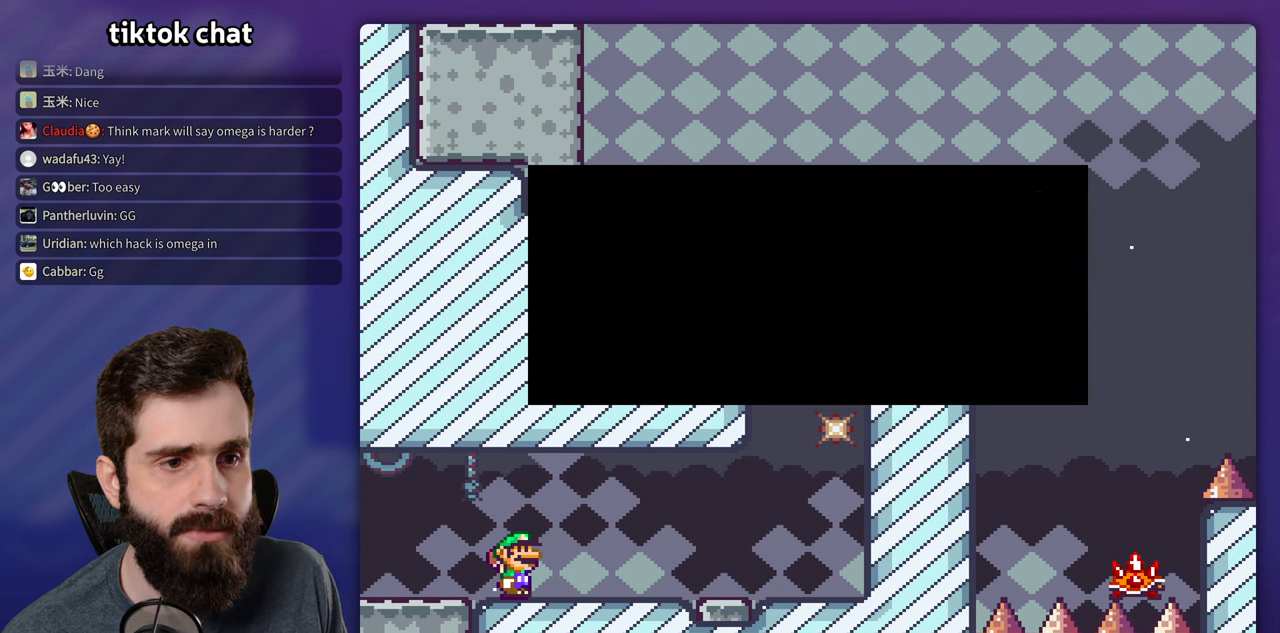
Gameplay with a controller (Nintendo layout); each line is a JSON object with the inputs held at the frame after it. "events" lists button and stick changes between this image and that frame as [ms after this image, input, new state], when the widget could be followed in between. Not read: DPAD_UP L3 R1 R3.
{"buttons": ["Y", "DPAD_RIGHT"], "events": [[33, "A", "down"], [150, "A", "up"], [200, "DPAD_RIGHT", "down"], [267, "Y", "down"]]}
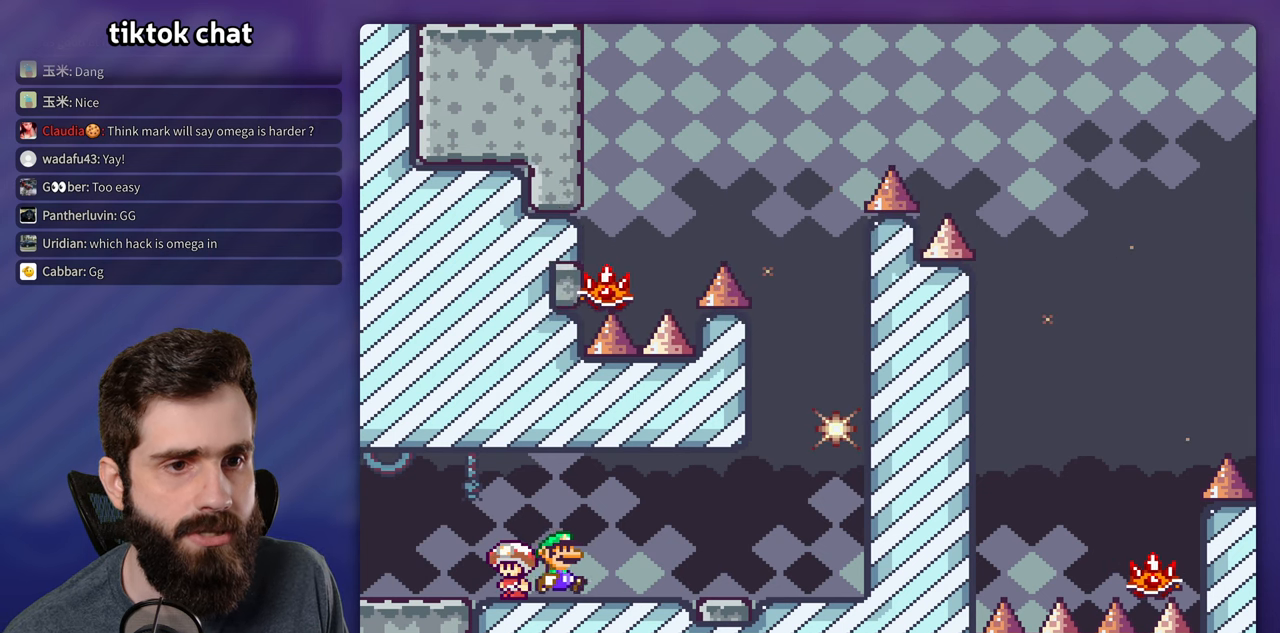
{"buttons": ["B", "Y"], "events": [[467, "B", "down"], [500, "DPAD_RIGHT", "up"]]}
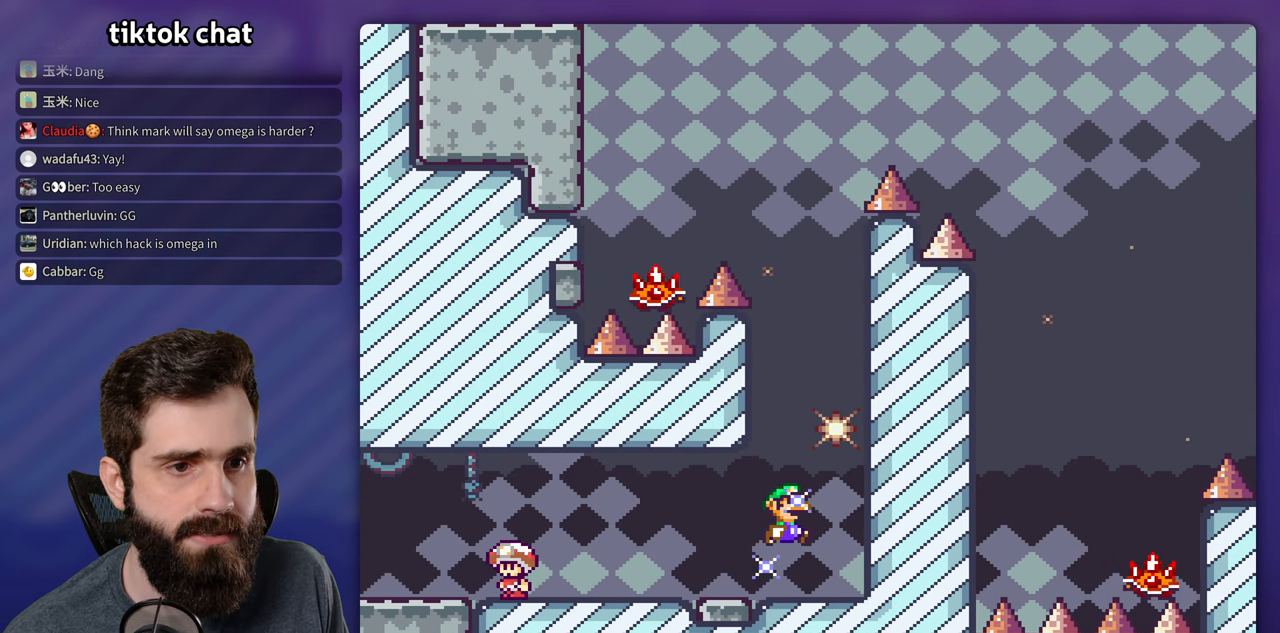
{"buttons": ["A", "X"], "events": [[33, "DPAD_LEFT", "down"], [167, "DPAD_LEFT", "up"], [383, "B", "up"], [383, "Y", "up"], [400, "A", "down"], [433, "X", "down"]]}
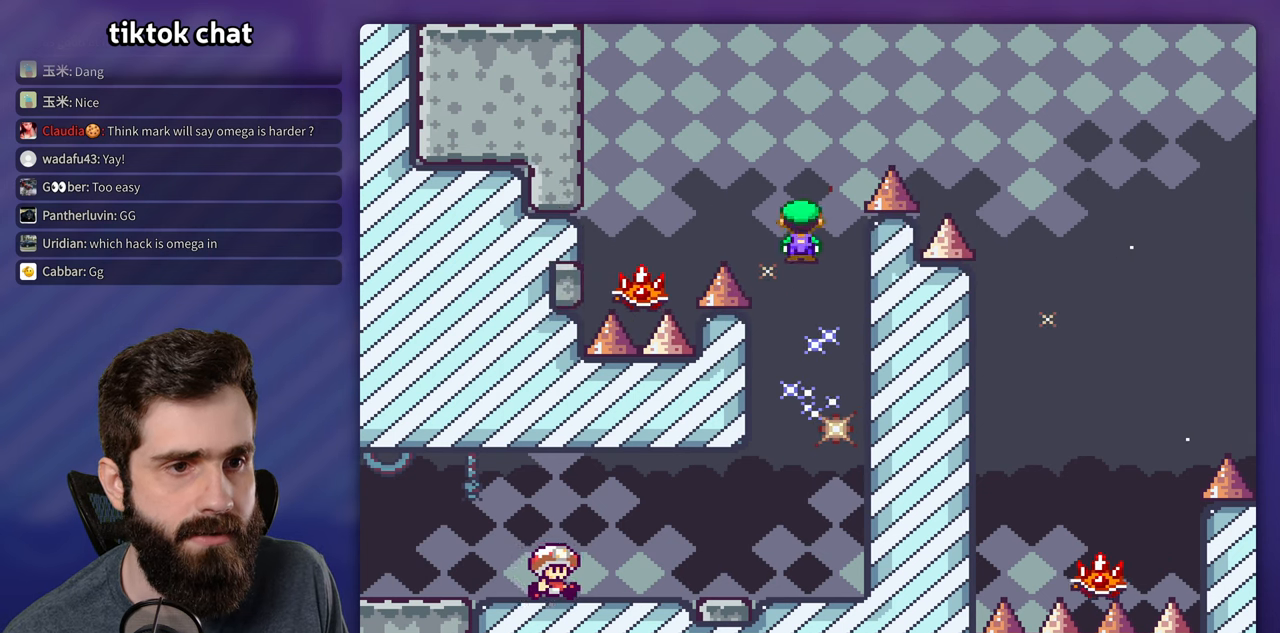
{"buttons": ["A", "X", "DPAD_RIGHT"], "events": [[50, "DPAD_LEFT", "down"], [383, "DPAD_LEFT", "up"], [483, "DPAD_RIGHT", "down"]]}
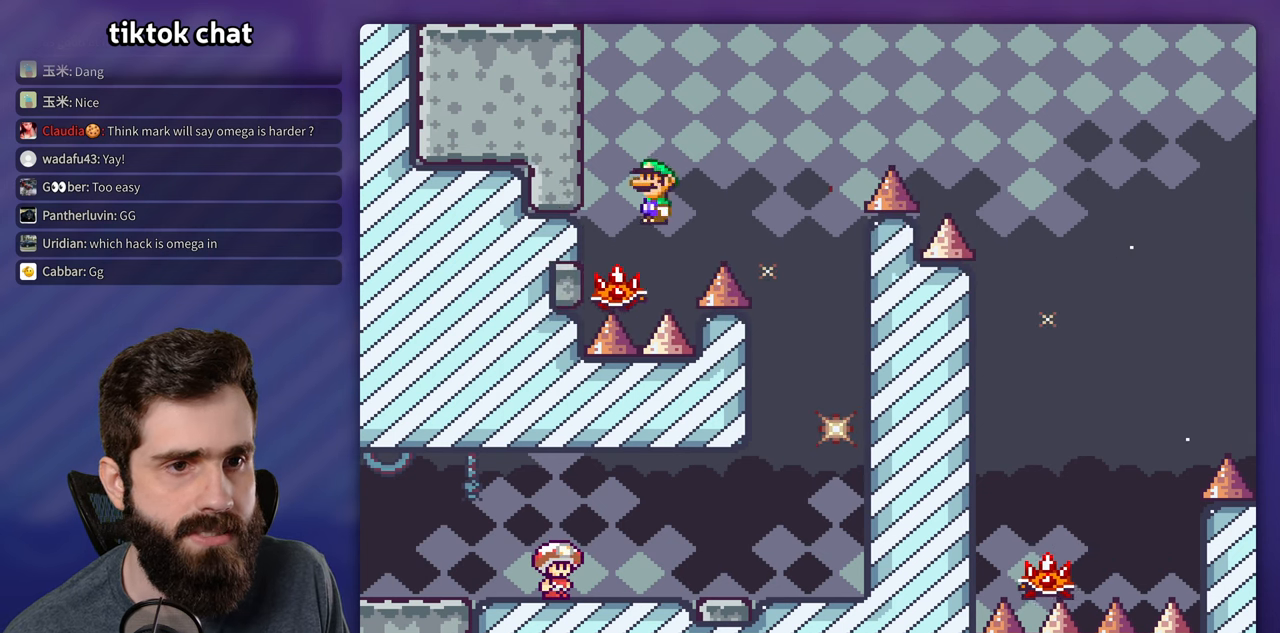
{"buttons": ["A", "X", "DPAD_RIGHT"], "events": []}
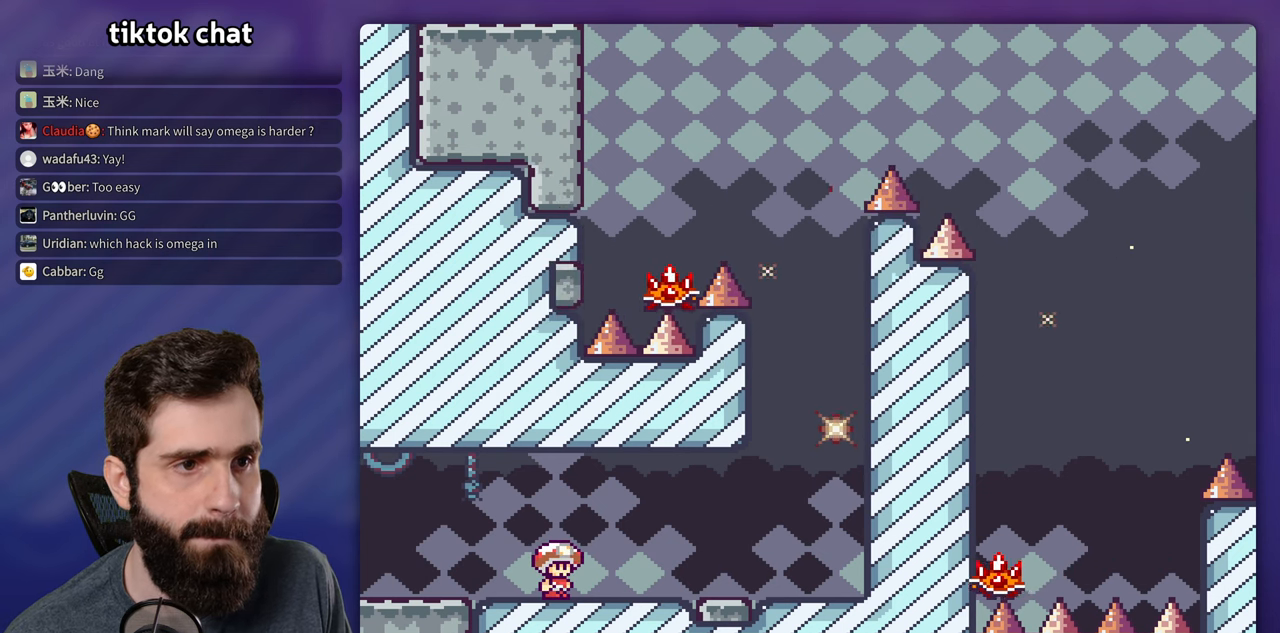
{"buttons": ["A", "X", "DPAD_RIGHT"], "events": []}
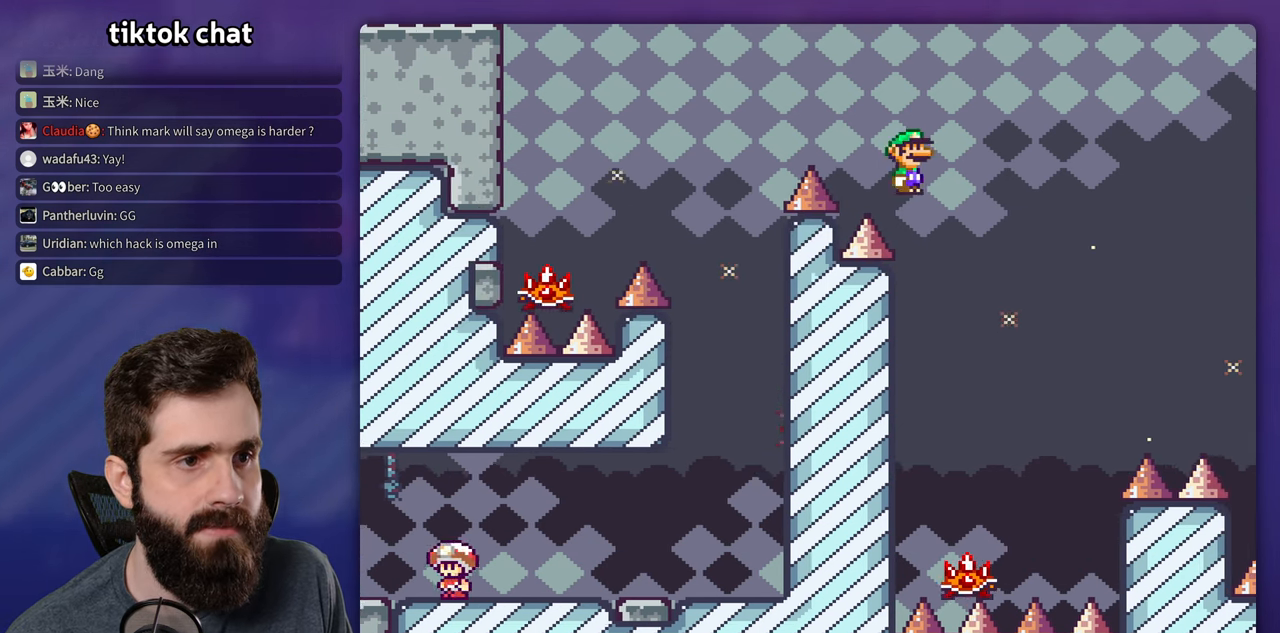
{"buttons": ["A", "X", "DPAD_RIGHT"], "events": [[250, "DPAD_RIGHT", "up"], [267, "DPAD_LEFT", "down"], [467, "DPAD_LEFT", "up"], [483, "DPAD_RIGHT", "down"]]}
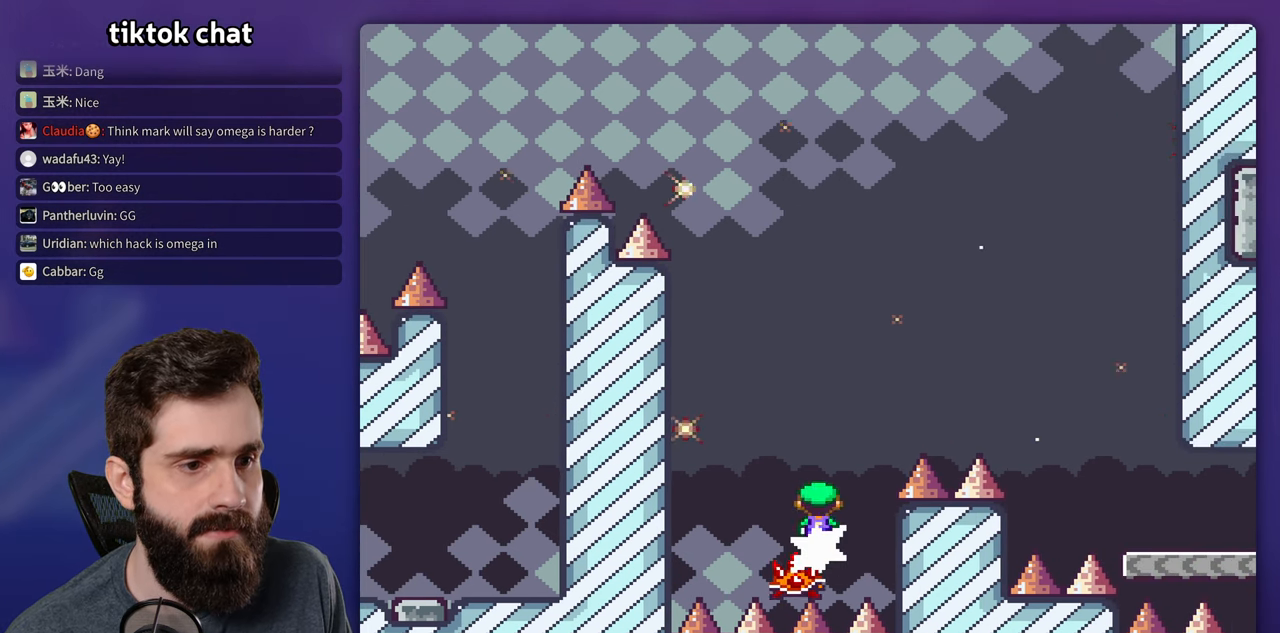
{"buttons": ["A", "X", "DPAD_RIGHT"], "events": []}
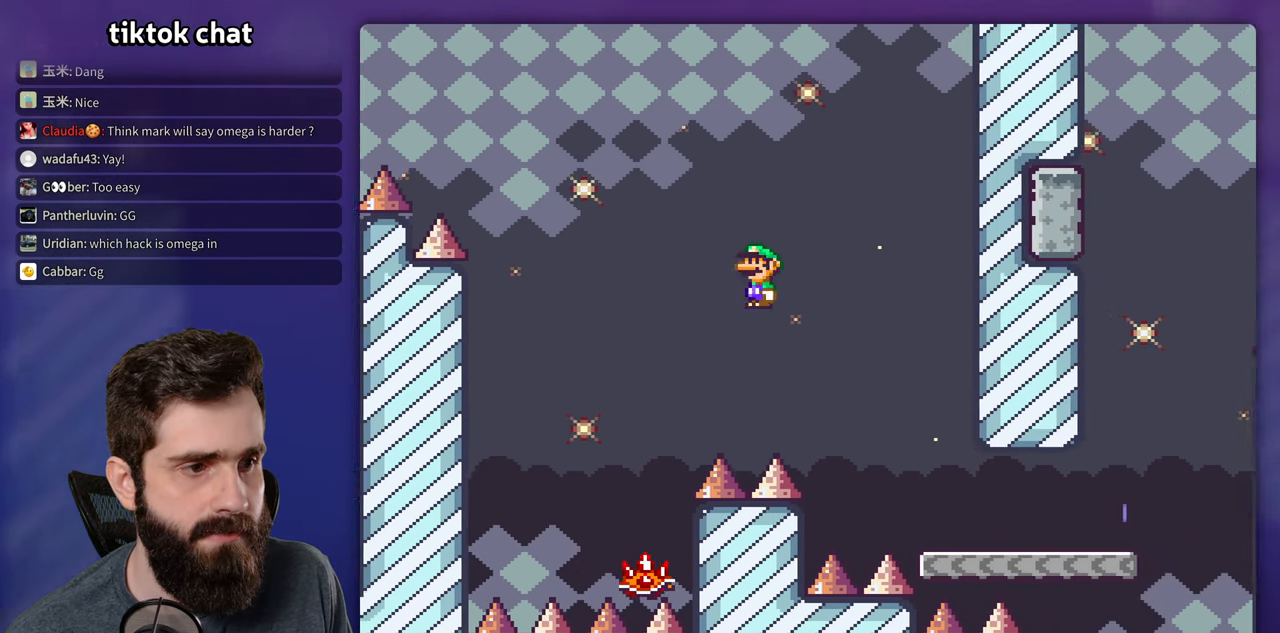
{"buttons": ["DPAD_RIGHT"], "events": [[283, "A", "up"], [350, "Y", "down"], [367, "X", "up"], [500, "Y", "up"]]}
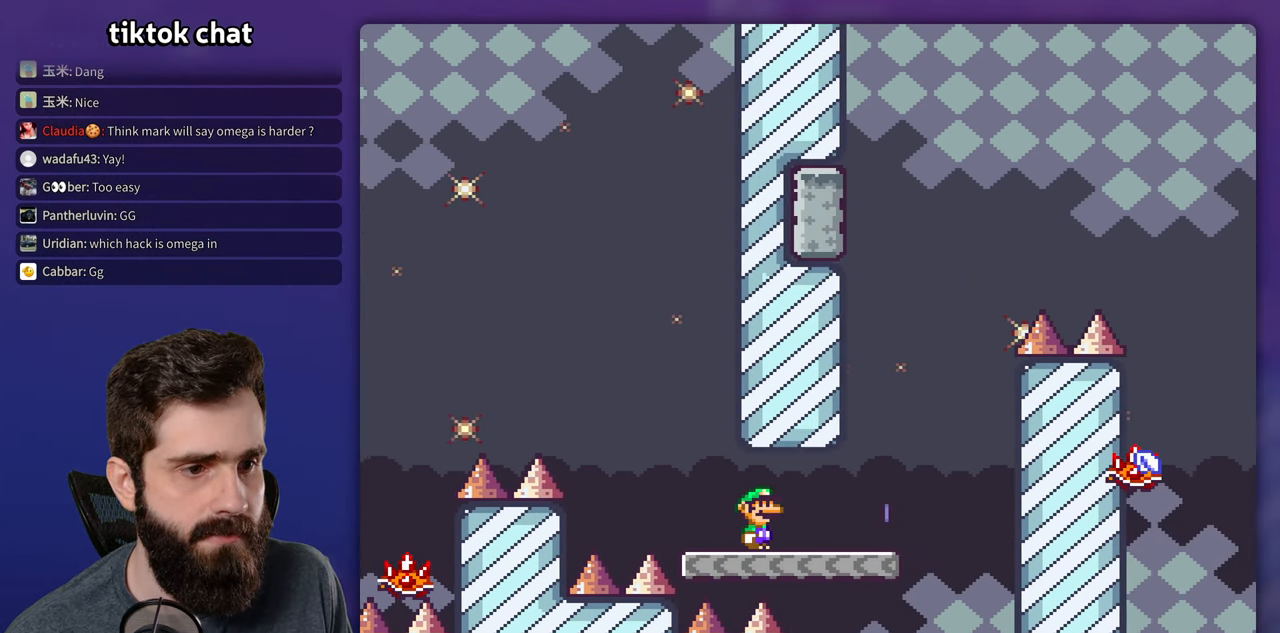
{"buttons": ["A", "X", "DPAD_LEFT"], "events": [[33, "X", "down"], [317, "A", "down"], [317, "DPAD_RIGHT", "up"], [334, "DPAD_LEFT", "down"]]}
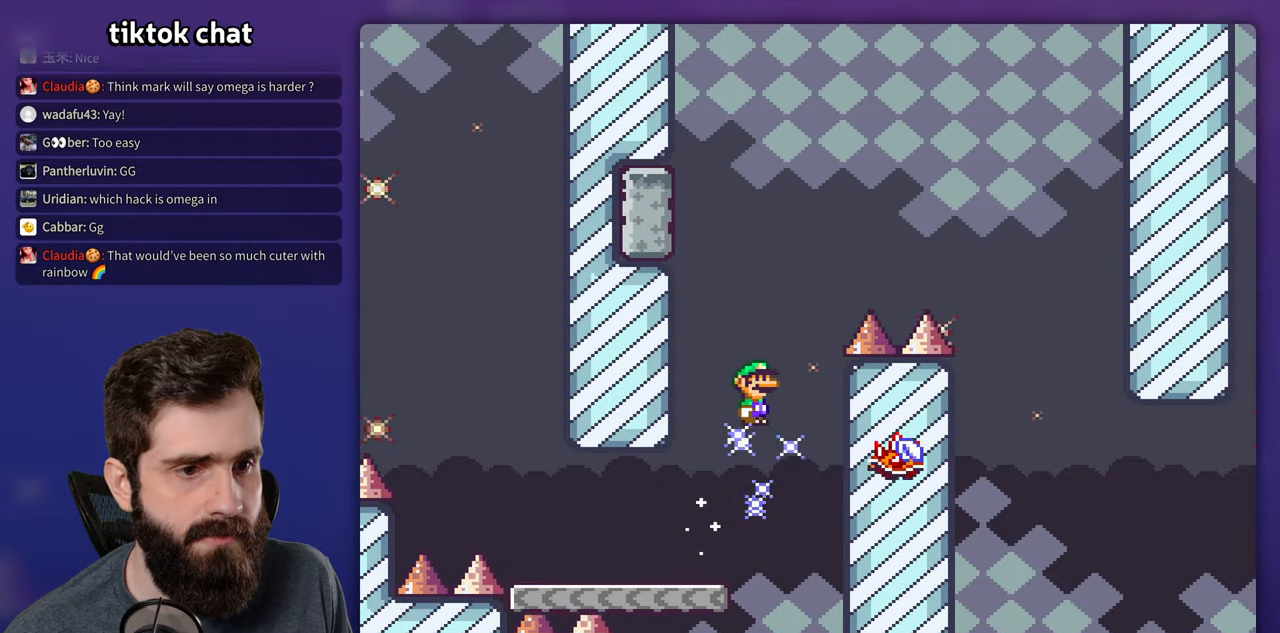
{"buttons": ["A", "X", "DPAD_LEFT"], "events": [[17, "DPAD_LEFT", "up"], [200, "DPAD_RIGHT", "down"], [450, "DPAD_RIGHT", "up"], [467, "DPAD_LEFT", "down"]]}
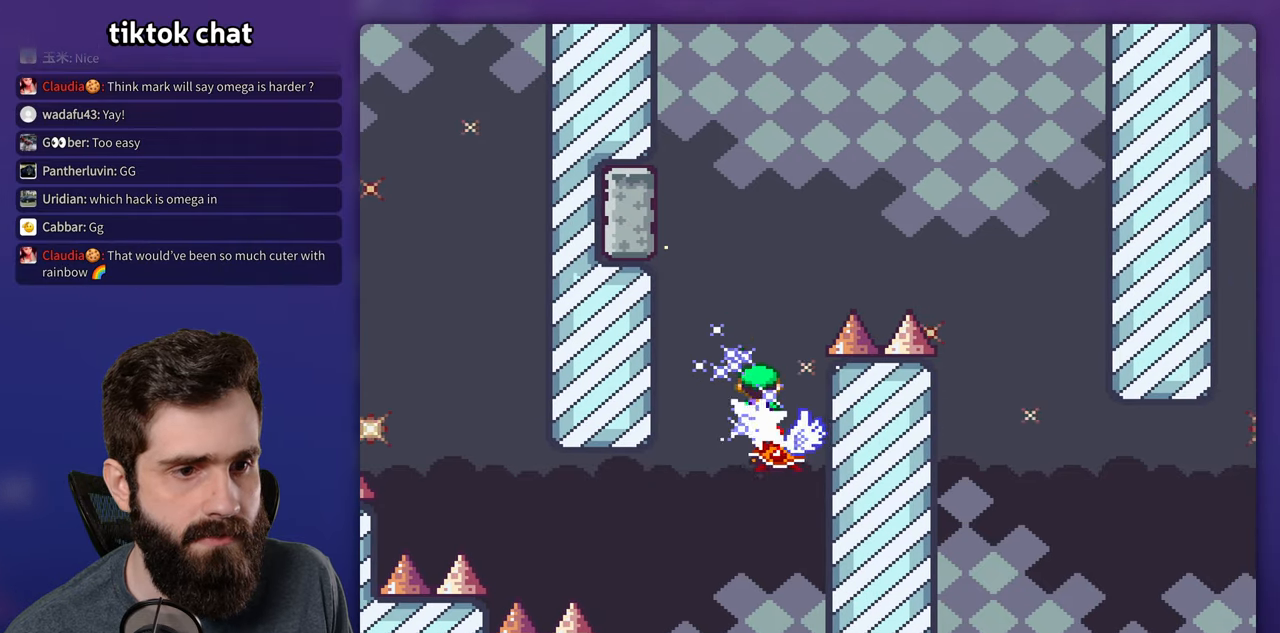
{"buttons": ["A", "X", "DPAD_RIGHT"], "events": [[67, "DPAD_LEFT", "up"], [84, "DPAD_RIGHT", "down"]]}
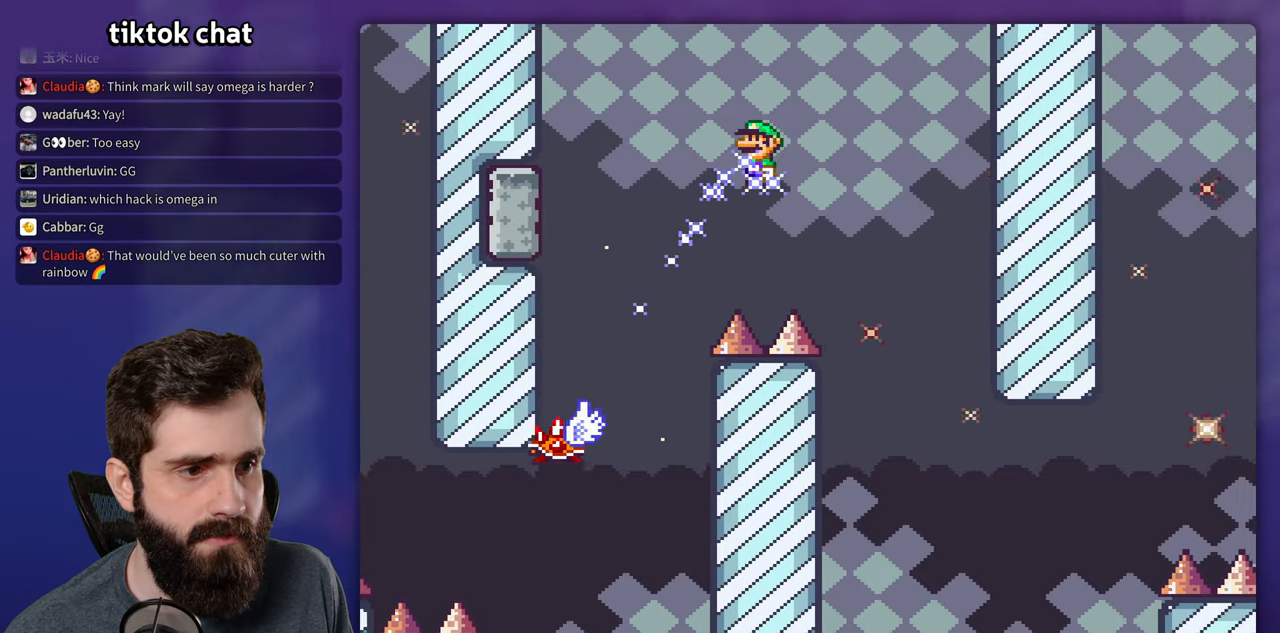
{"buttons": ["A", "X", "DPAD_RIGHT"], "events": [[167, "DPAD_RIGHT", "up"], [200, "DPAD_LEFT", "down"], [284, "DPAD_LEFT", "up"], [317, "DPAD_RIGHT", "down"]]}
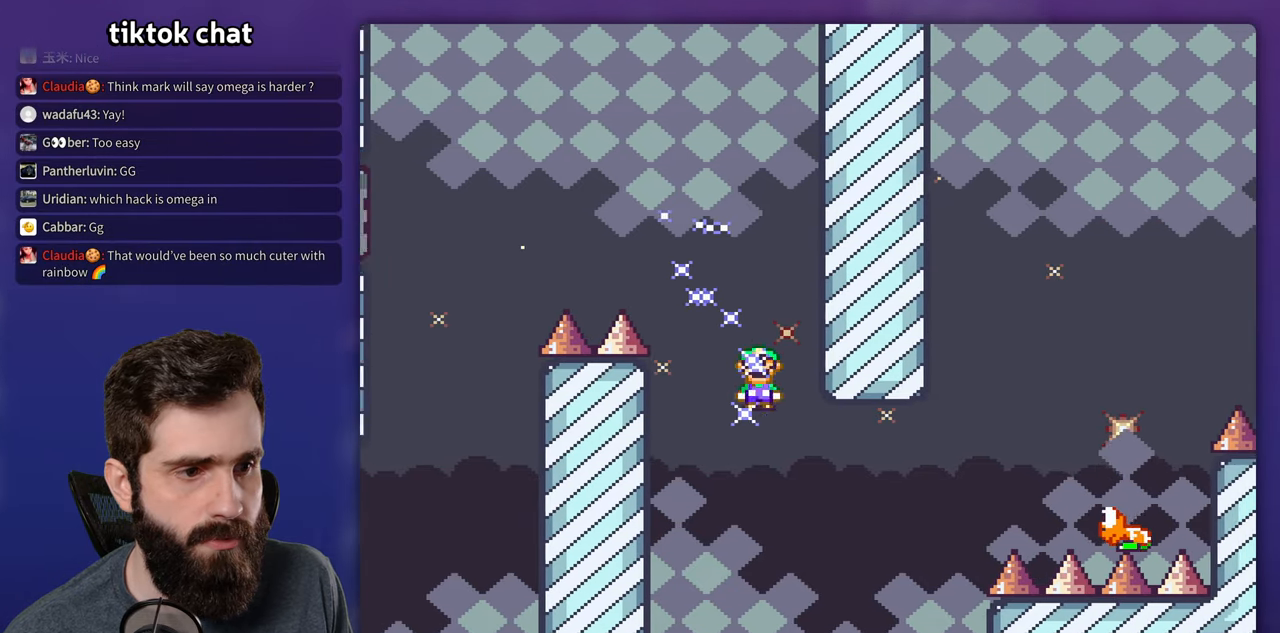
{"buttons": ["B", "Y"], "events": [[250, "A", "up"], [250, "B", "down"], [267, "Y", "down"], [284, "X", "up"], [484, "DPAD_RIGHT", "up"]]}
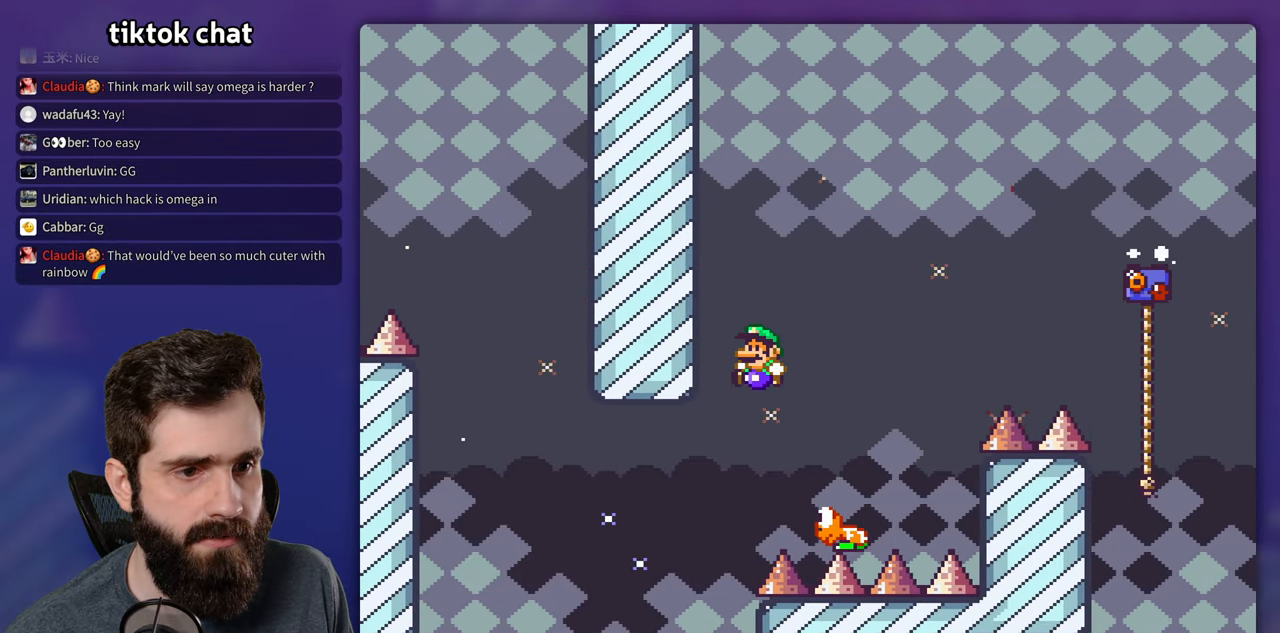
{"buttons": ["B", "Y", "DPAD_RIGHT"], "events": [[17, "DPAD_LEFT", "down"], [184, "DPAD_LEFT", "up"], [384, "DPAD_RIGHT", "down"]]}
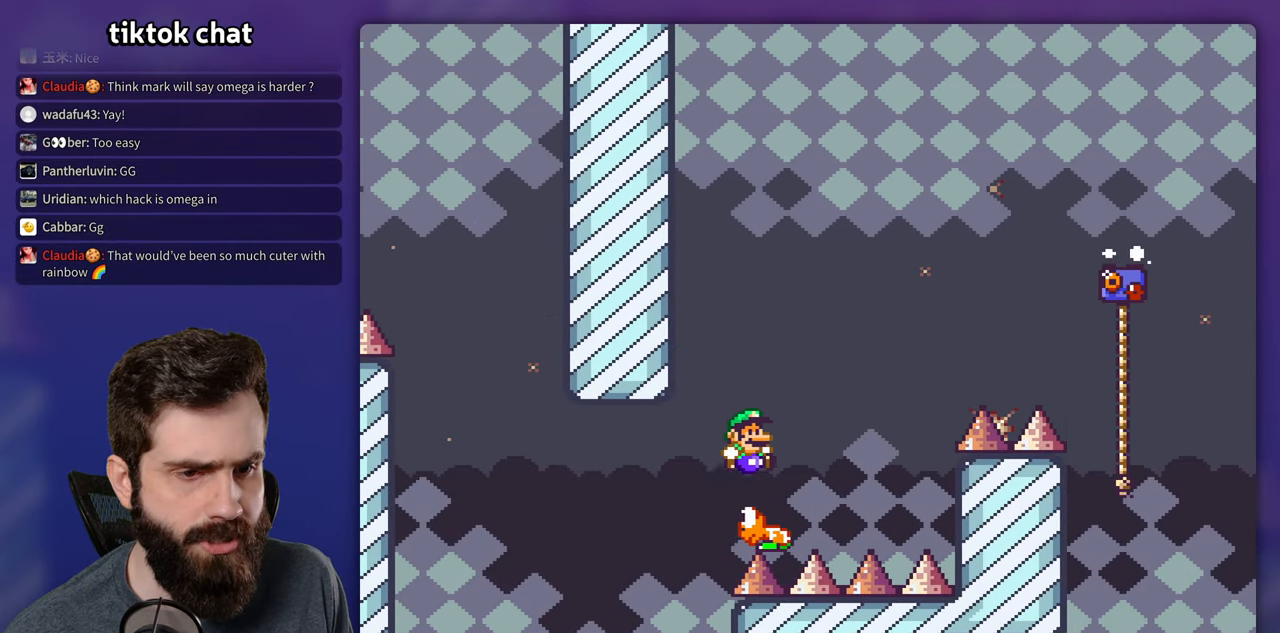
{"buttons": ["B", "Y", "DPAD_RIGHT"], "events": []}
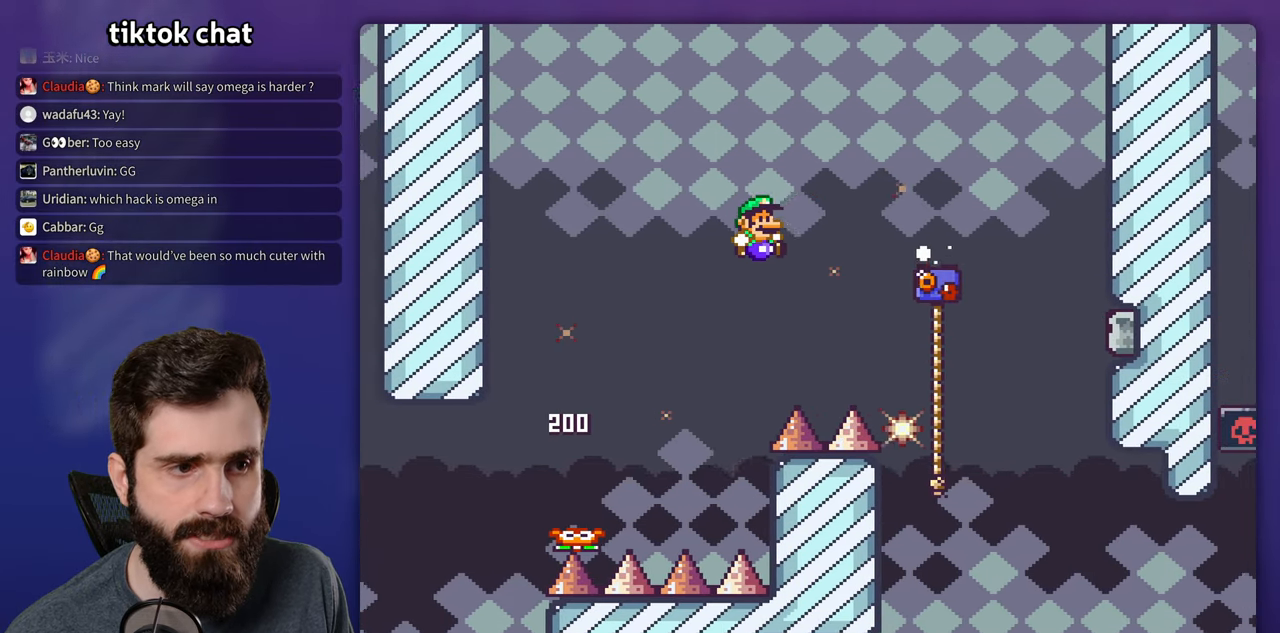
{"buttons": ["Y", "DPAD_RIGHT"], "events": [[334, "B", "up"]]}
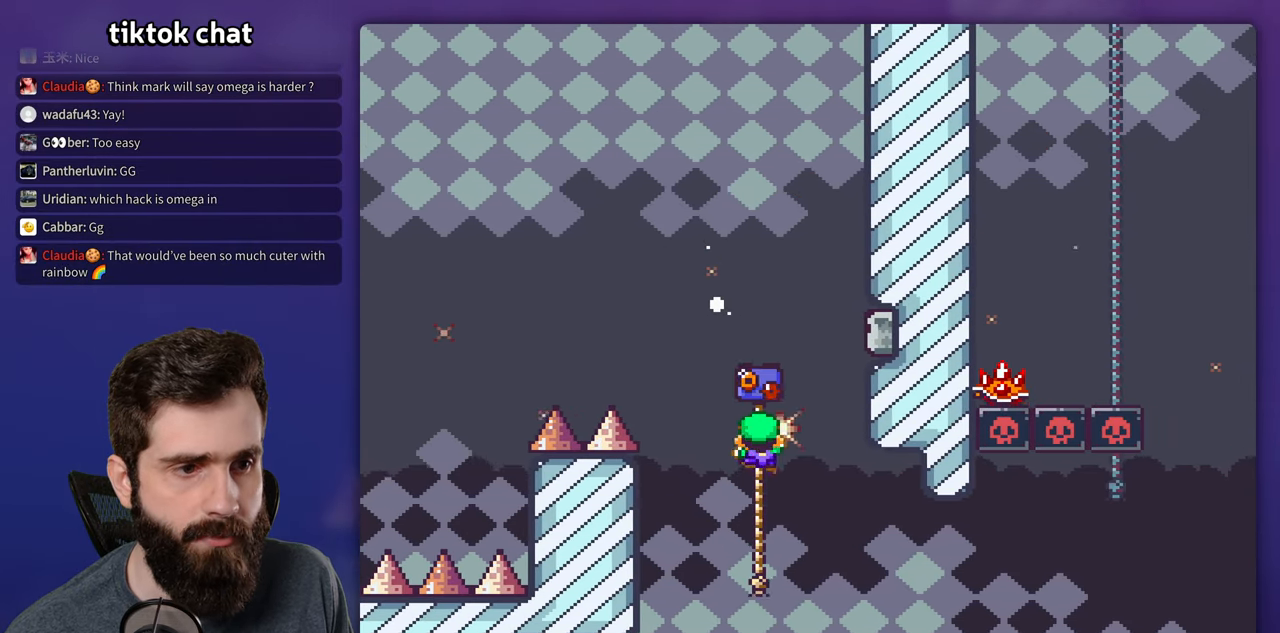
{"buttons": ["B", "Y", "DPAD_RIGHT"], "events": [[450, "B", "down"]]}
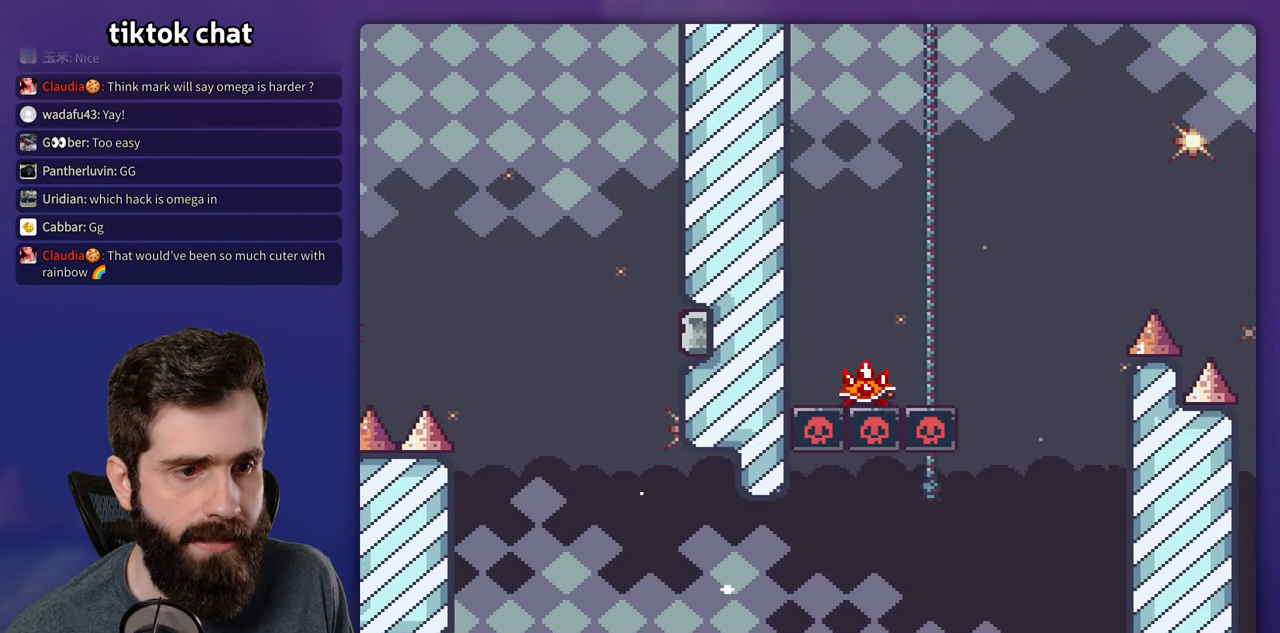
{"buttons": ["B", "Y", "DPAD_RIGHT"], "events": []}
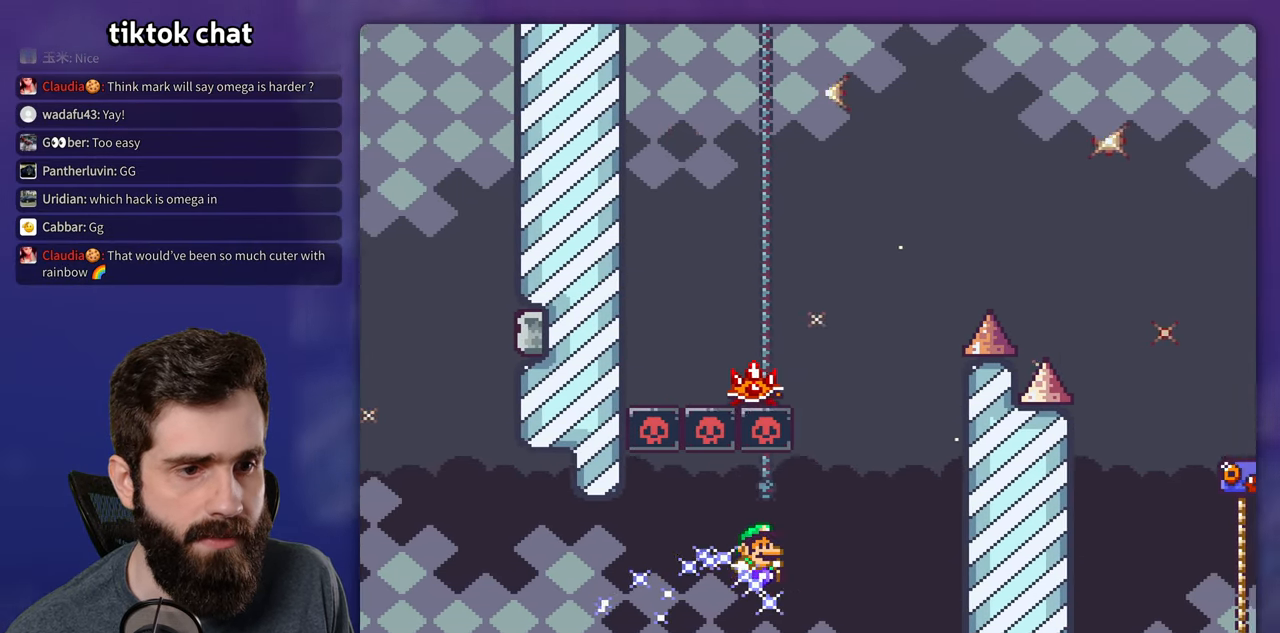
{"buttons": ["A", "B", "X", "Y", "DPAD_LEFT"], "events": [[134, "A", "down"], [167, "Y", "up"], [217, "DPAD_RIGHT", "up"], [250, "DPAD_LEFT", "down"], [283, "X", "down"], [283, "Y", "down"], [350, "Y", "up"], [416, "Y", "down"]]}
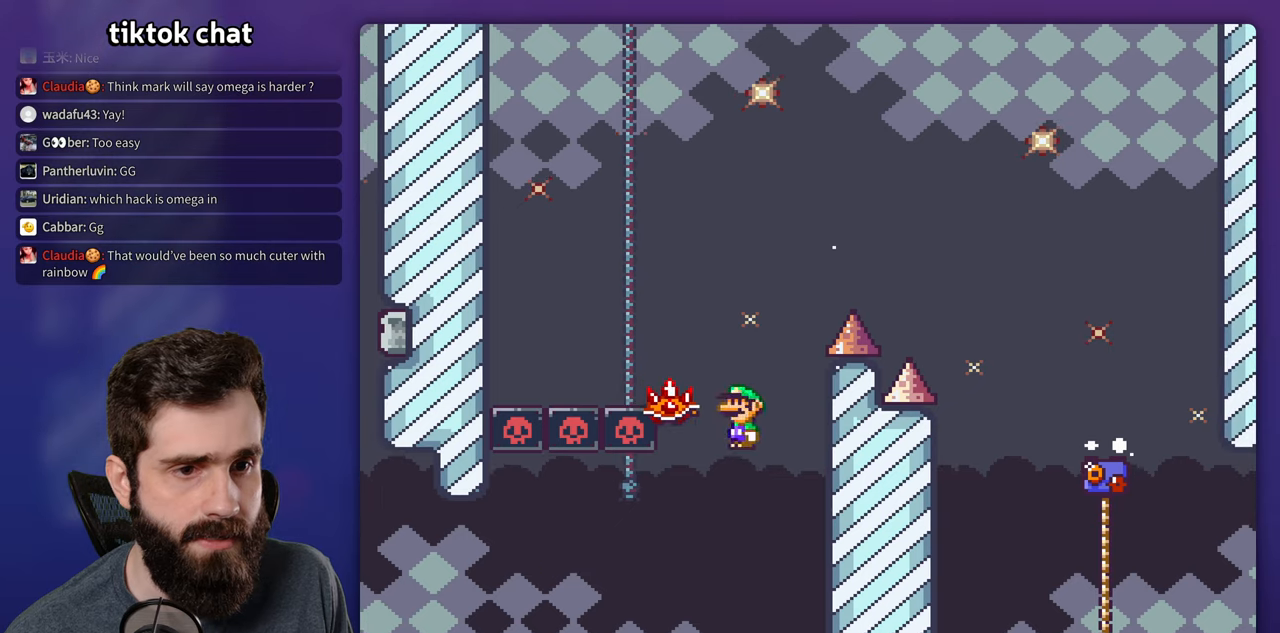
{"buttons": ["B", "Y", "DPAD_RIGHT"], "events": [[16, "X", "up"], [66, "DPAD_LEFT", "up"], [83, "A", "up"], [83, "DPAD_RIGHT", "down"]]}
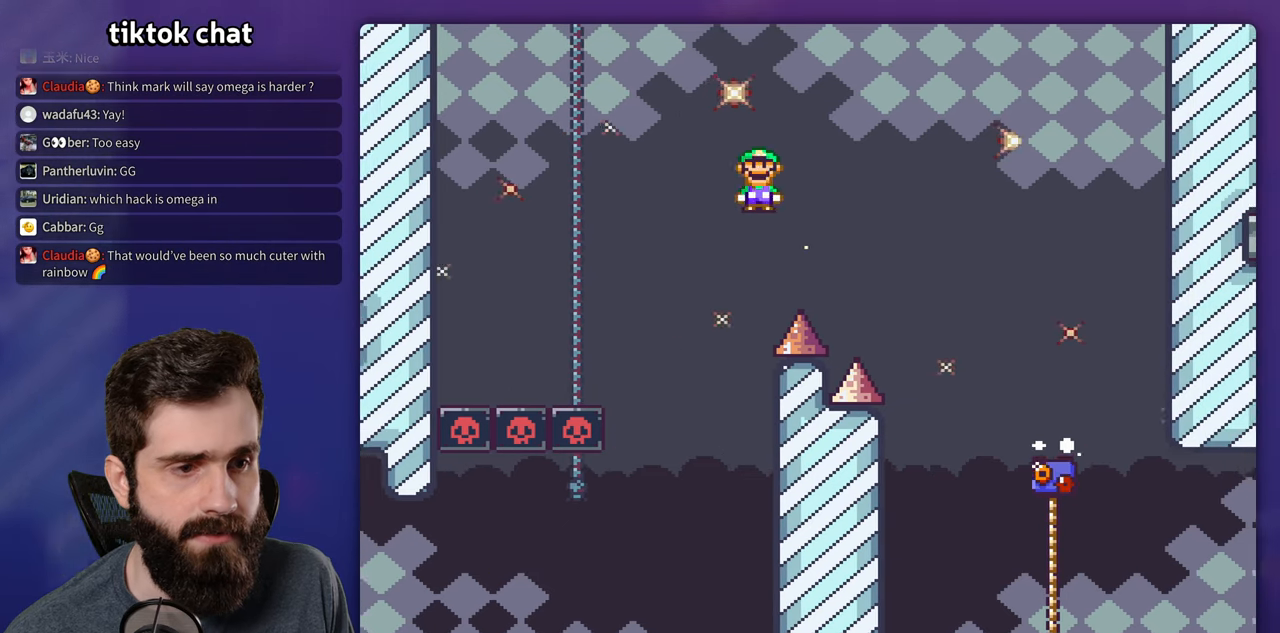
{"buttons": ["Y"], "events": [[150, "B", "up"], [483, "DPAD_RIGHT", "up"]]}
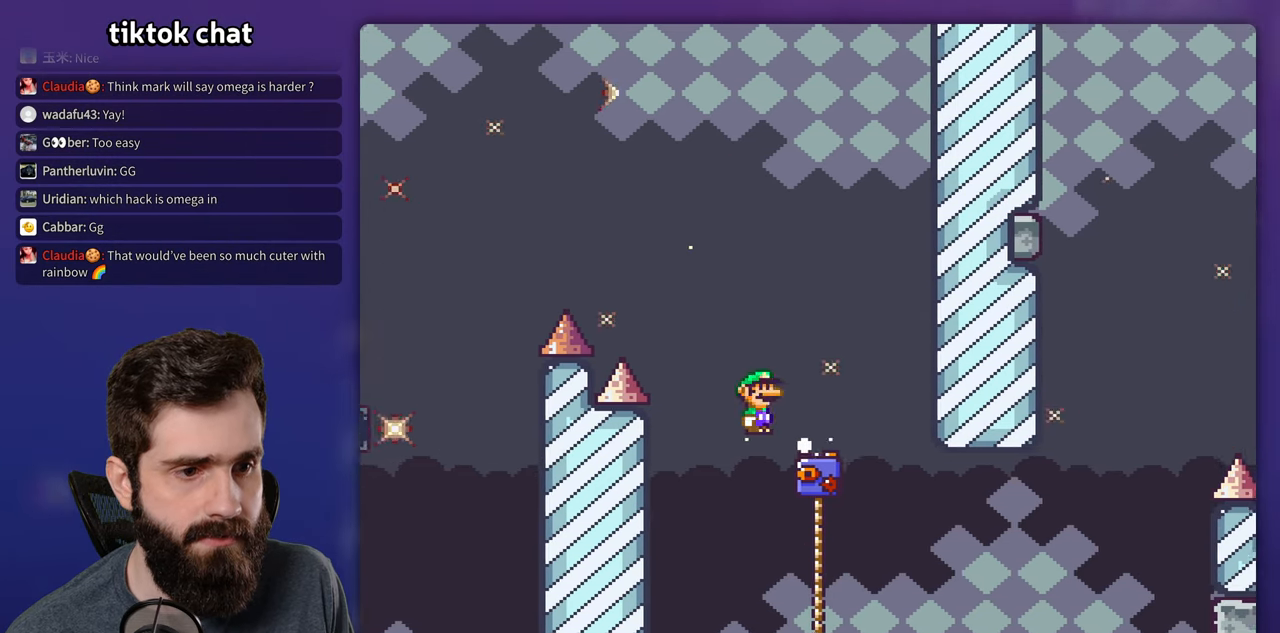
{"buttons": ["B", "Y", "DPAD_RIGHT"], "events": [[116, "DPAD_RIGHT", "down"], [400, "B", "down"]]}
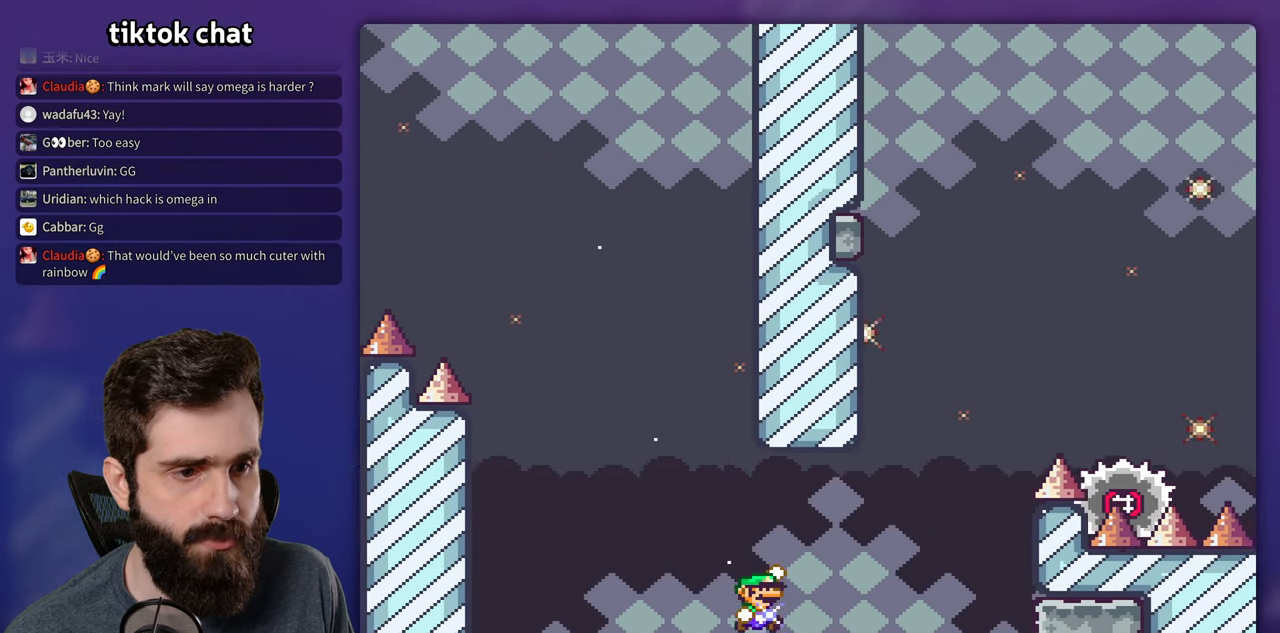
{"buttons": ["A", "X", "DPAD_RIGHT"], "events": [[416, "A", "down"], [433, "Y", "up"], [450, "B", "up"], [450, "X", "down"]]}
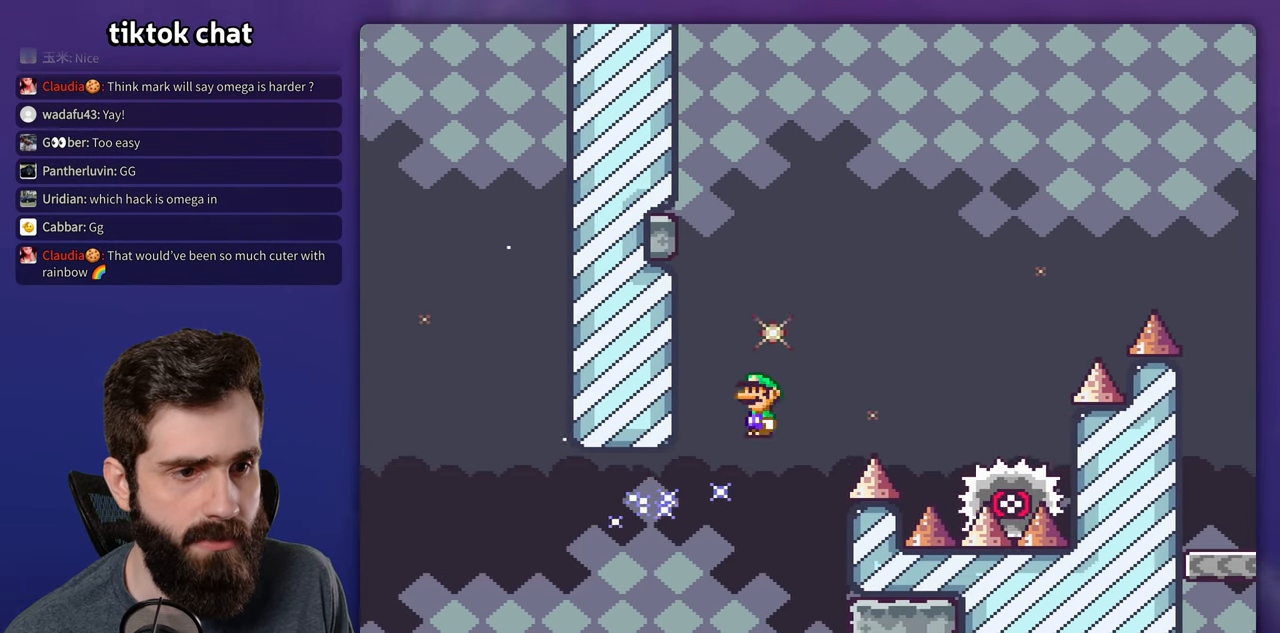
{"buttons": ["A", "X", "DPAD_RIGHT"], "events": []}
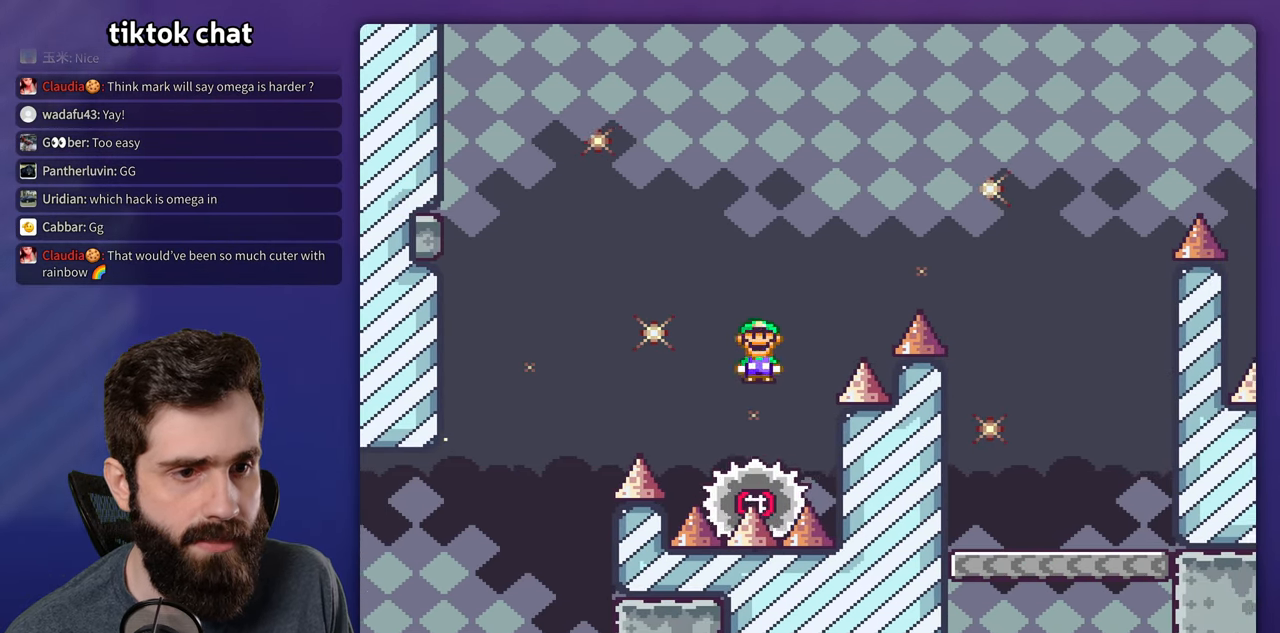
{"buttons": ["A", "X", "DPAD_RIGHT"], "events": [[16, "DPAD_RIGHT", "up"], [33, "DPAD_LEFT", "down"], [166, "DPAD_LEFT", "up"], [183, "DPAD_RIGHT", "down"]]}